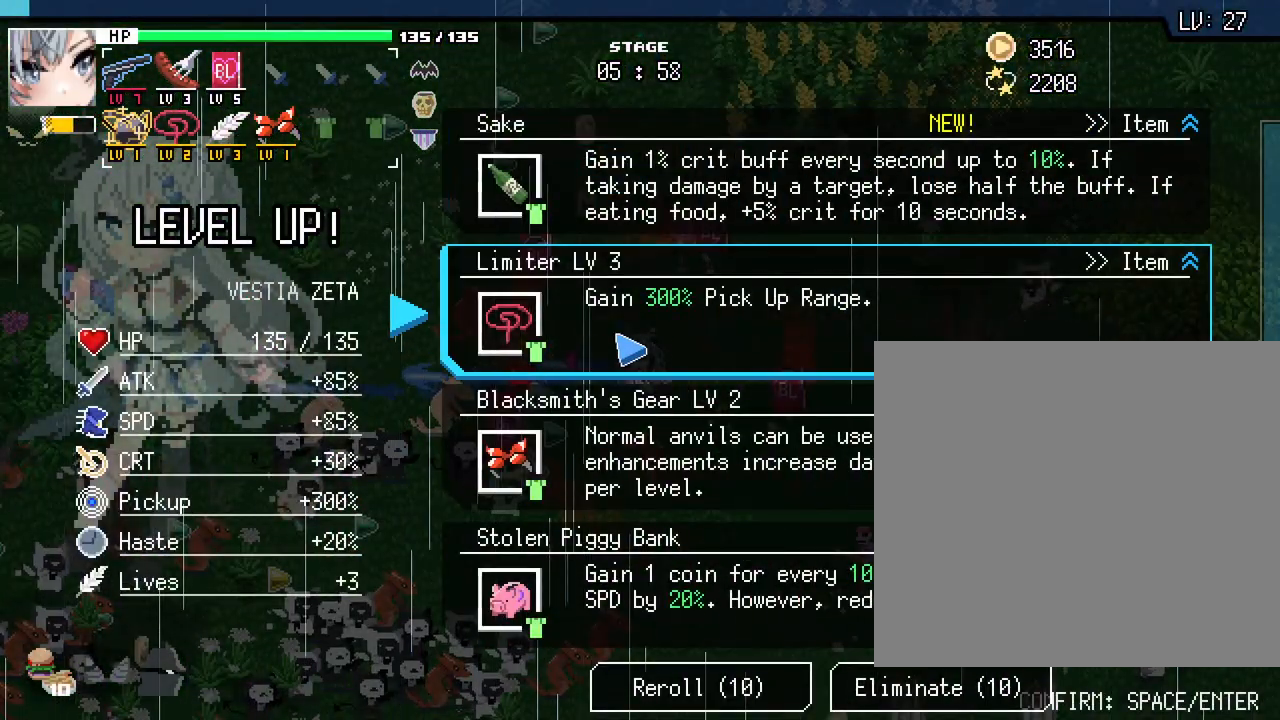
Gameplay with keyboard and mouse; each line is a JSON object with the keys and mouse buttons held at the frame after it. "events" lists presses ("down") and releases ("up") of ".", "/", "0", "1", "2", "3", "4", "5", "6", "7", "8", "9", "a", "alt_l", "alt_r", "b", "backslash", "backspace", "c", "caps_lock", "comma", "ctrl_l", "ctrl_r", "d", "e", "equals", "escape", "f", "f1", "f10", "f11", "f12", "f2", "f3", "f4", "f5", "f6", "f7", "f8", "f9", "g", "h", "i", "j", "k", "l", "lbracket", "m", "minus", "n", "o", "p", "q", "quote", "r", "rbracket", "return", "s", "semicolon", "shift_l", "shift_r", "space", "super_l", "super_r", "t", "tab", "tilde", "u", "v", "w", "x", "y", "z", "mouse_left", "mouse_wheel", "mouse_right", "mouse_mb4" and "mouse_mb5" between this image and that frame as [ms after this image, input, new state], when the widget could be followed in between. "mouse_left", "mouse_wheel", "mouse_right", "mouse_mb4", "mouse_mb5" = the "left", "wheel", "right", "mb4", "mb5" buttons of the "mouse" list. No other keys are recorded. "wheel" means that the mouse wheel is clicked or scrolled. Not read: mouse_move.
{"keys": [], "mouse": [], "events": []}
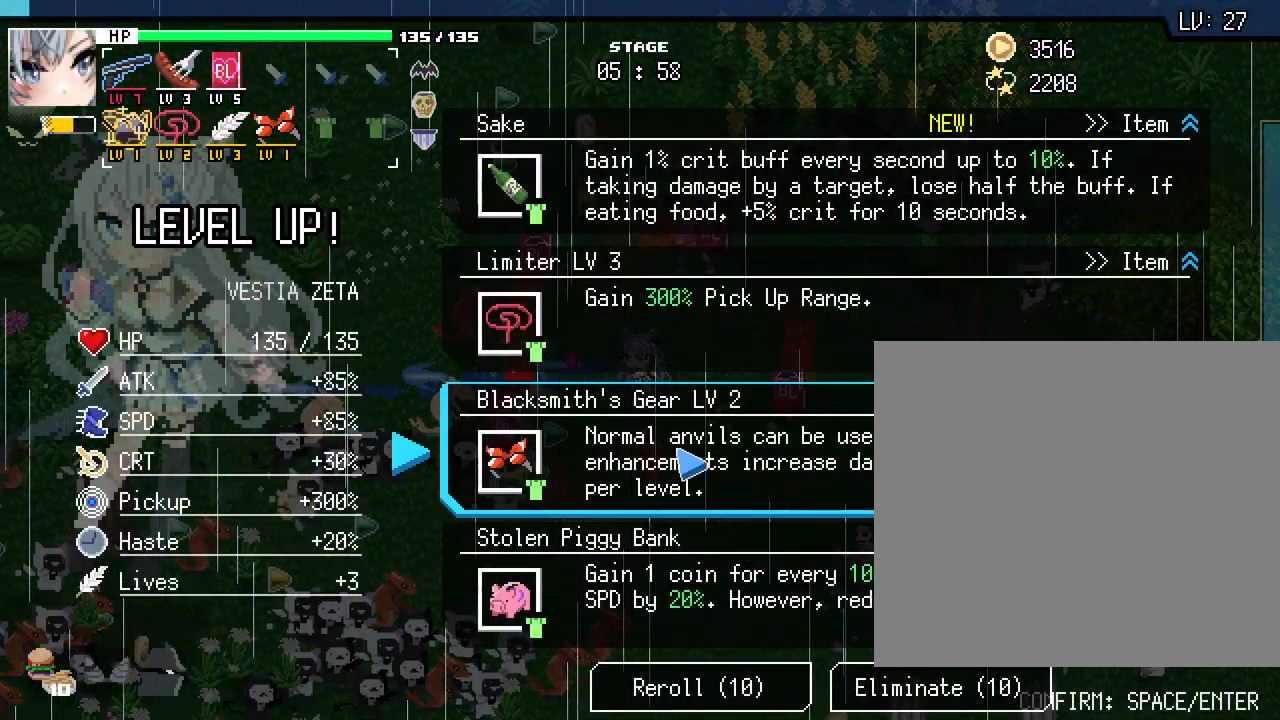
{"keys": [], "mouse": [], "events": []}
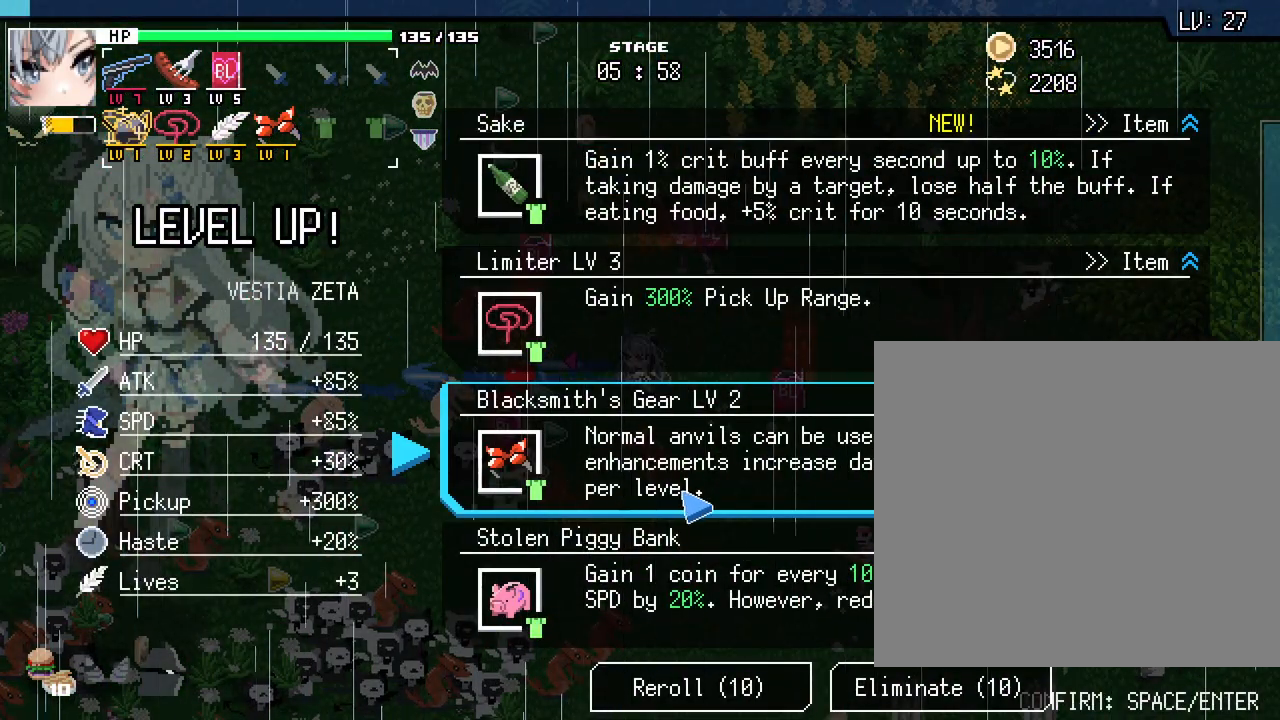
{"keys": [], "mouse": [], "events": []}
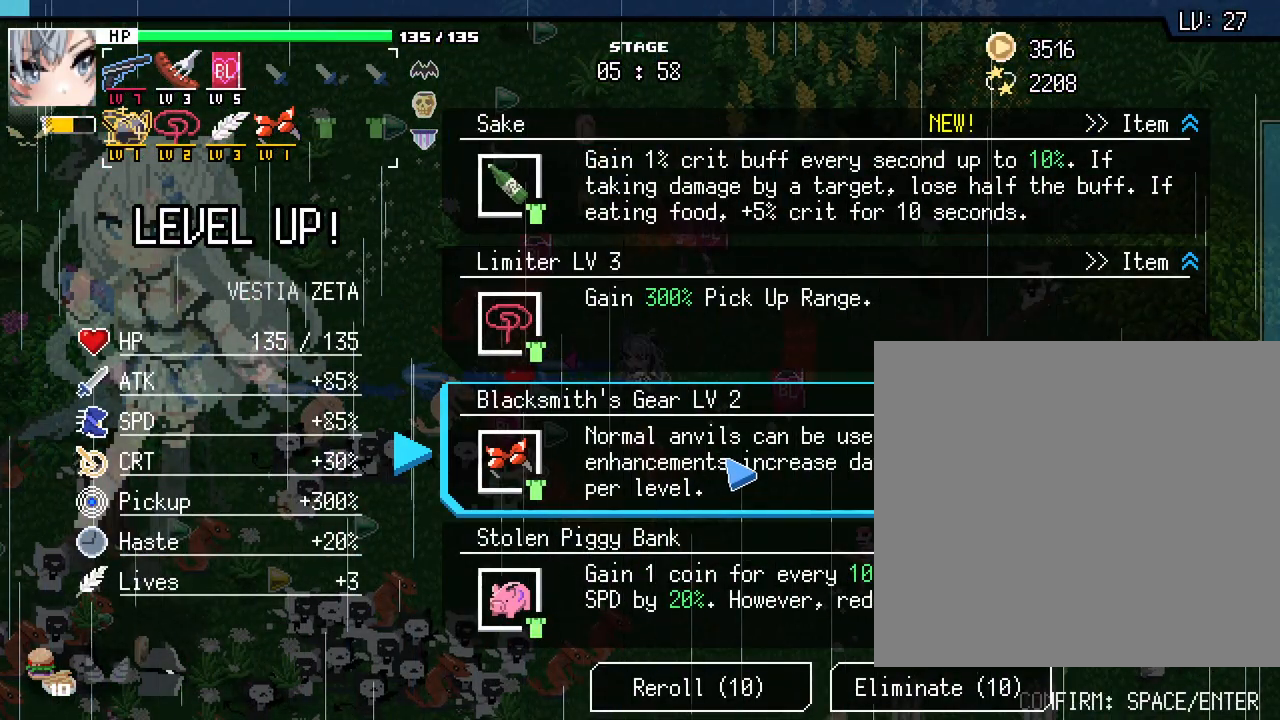
{"keys": [], "mouse": [], "events": []}
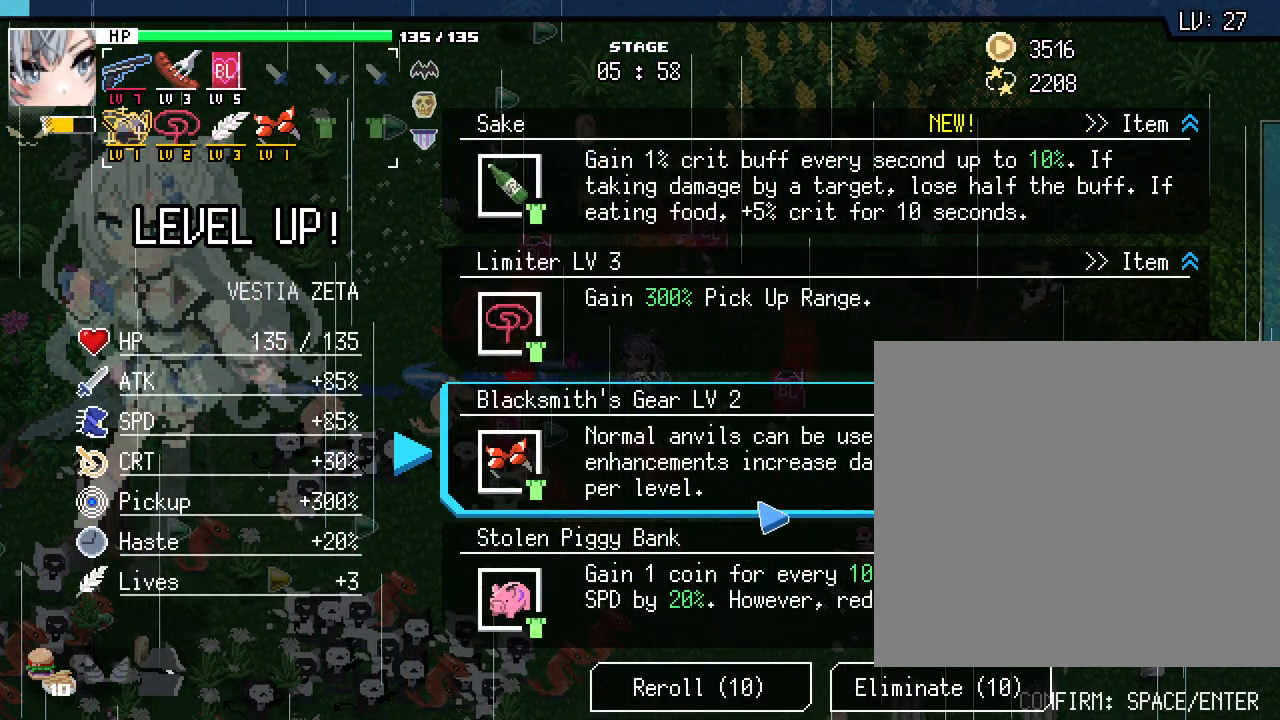
{"keys": [], "mouse": [], "events": []}
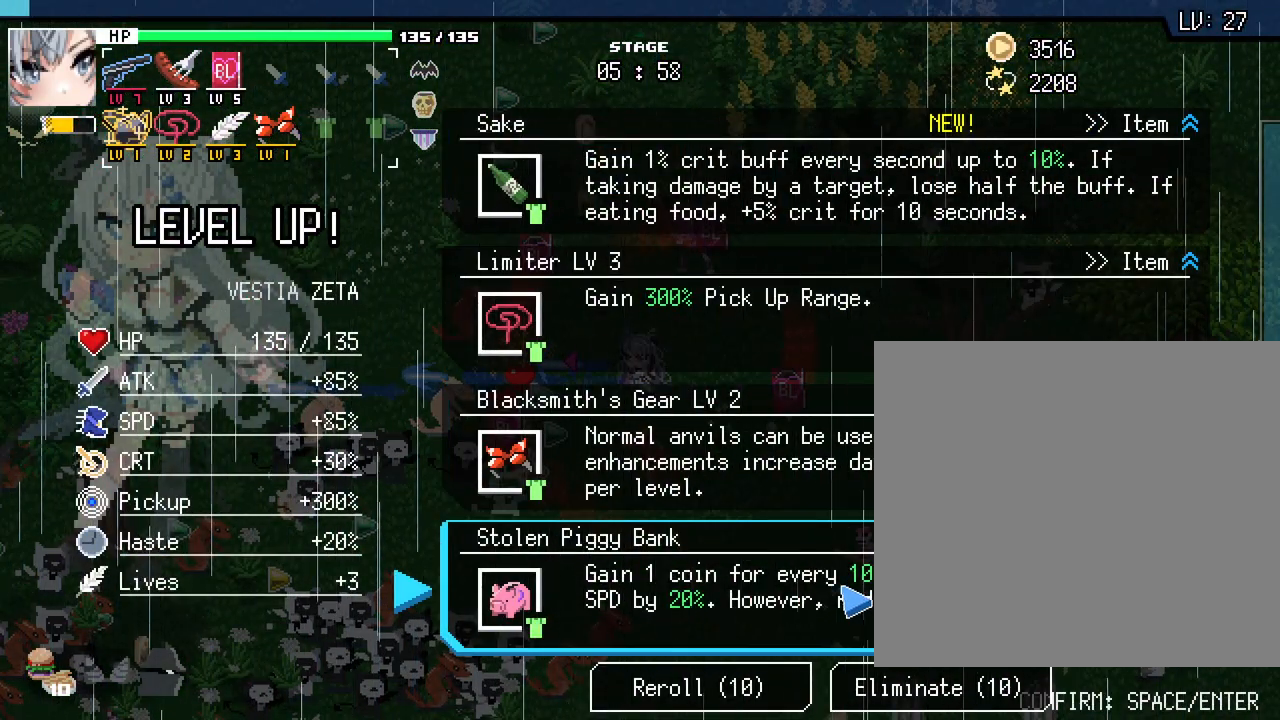
{"keys": [], "mouse": [], "events": []}
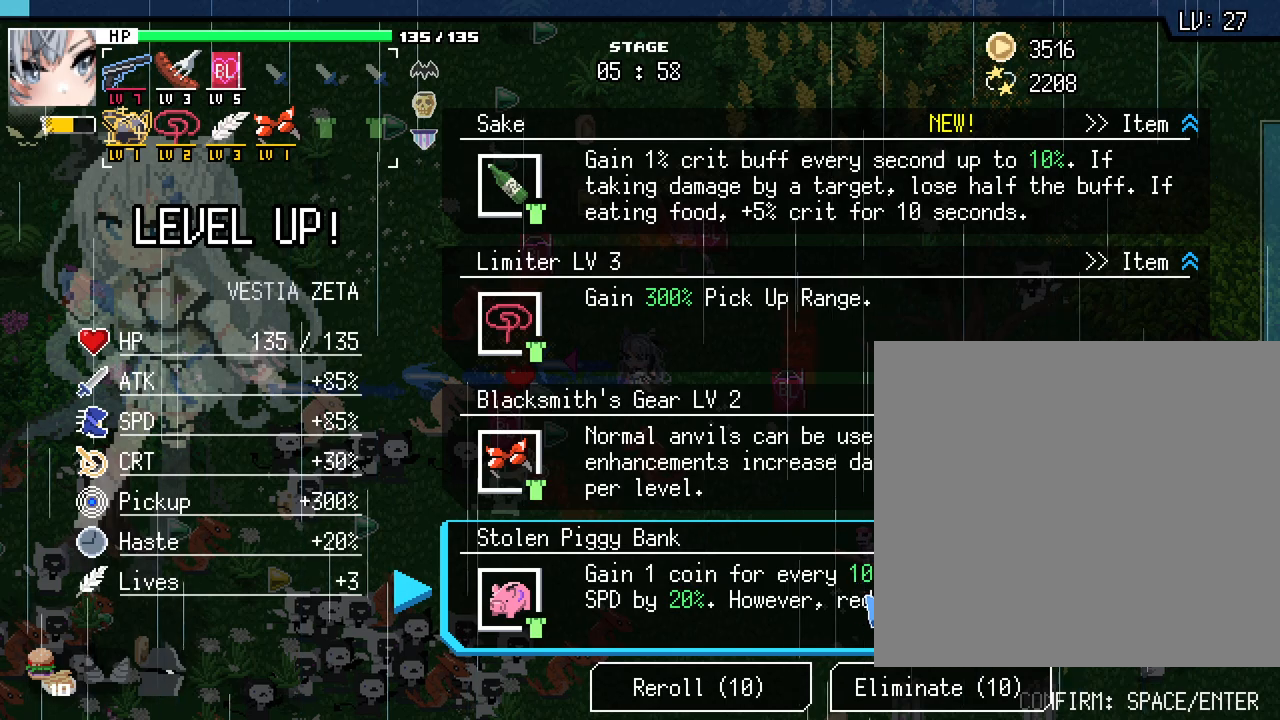
{"keys": [], "mouse": [], "events": []}
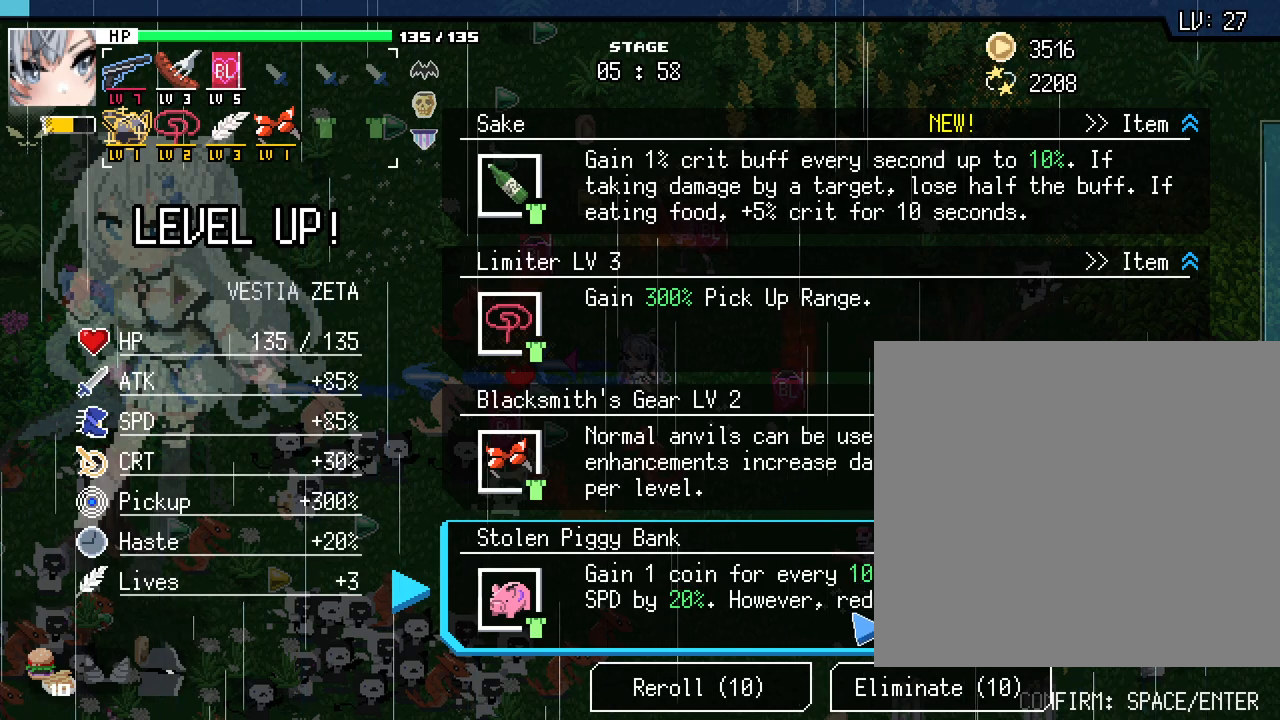
{"keys": ["a"], "mouse": [], "events": [[150, "mouse_left", "down"], [250, "mouse_left", "up"], [433, "a", "down"]]}
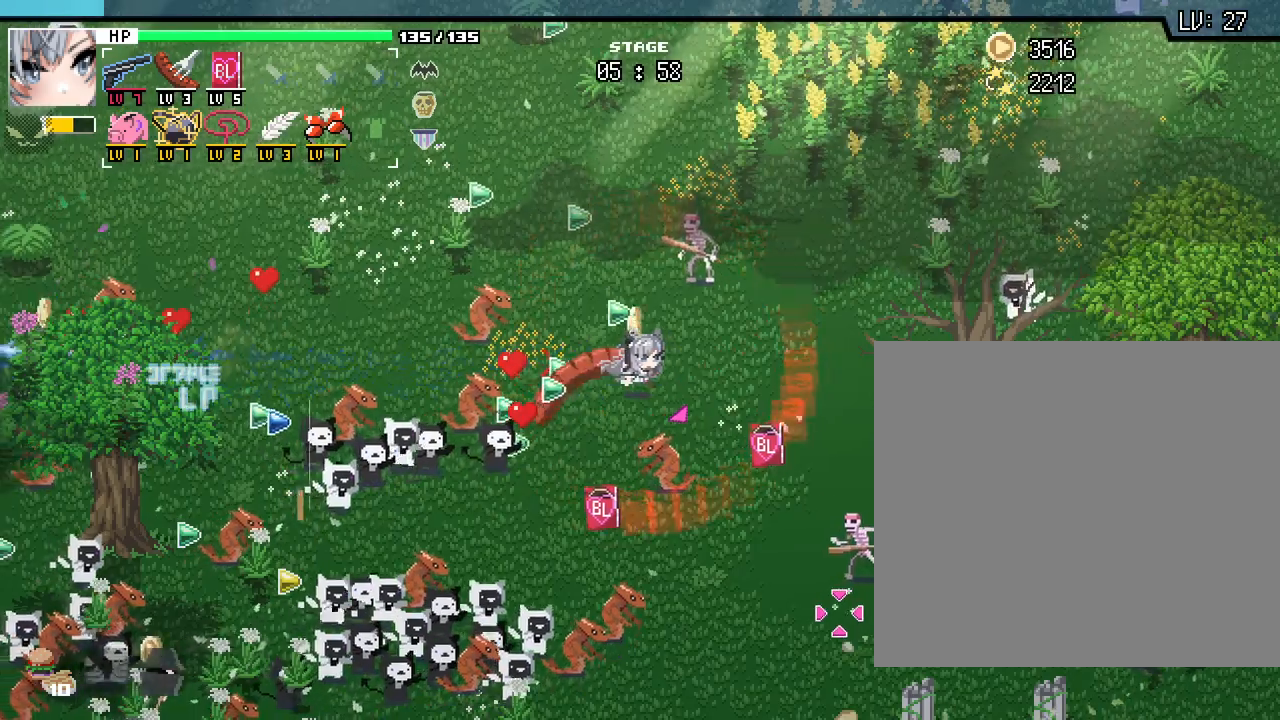
{"keys": ["w"], "mouse": [], "events": [[217, "w", "down"], [267, "a", "up"]]}
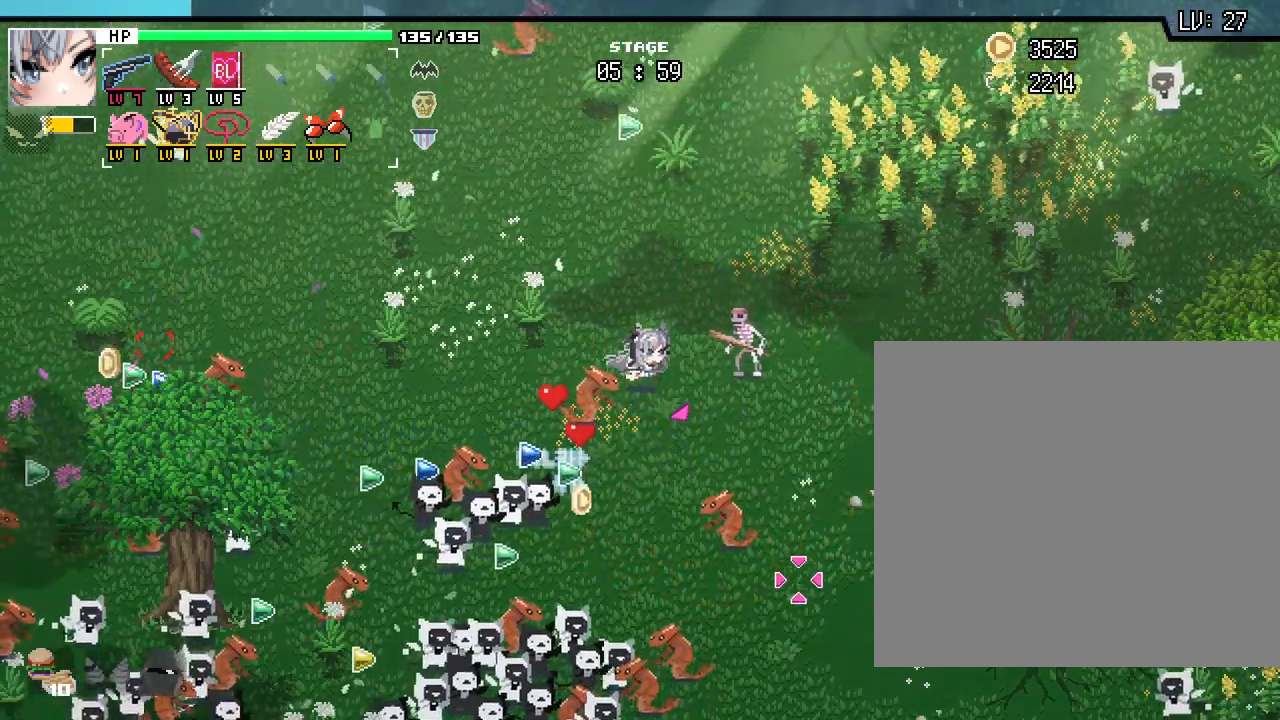
{"keys": ["w"], "mouse": [], "events": [[383, "escape", "down"], [500, "escape", "up"]]}
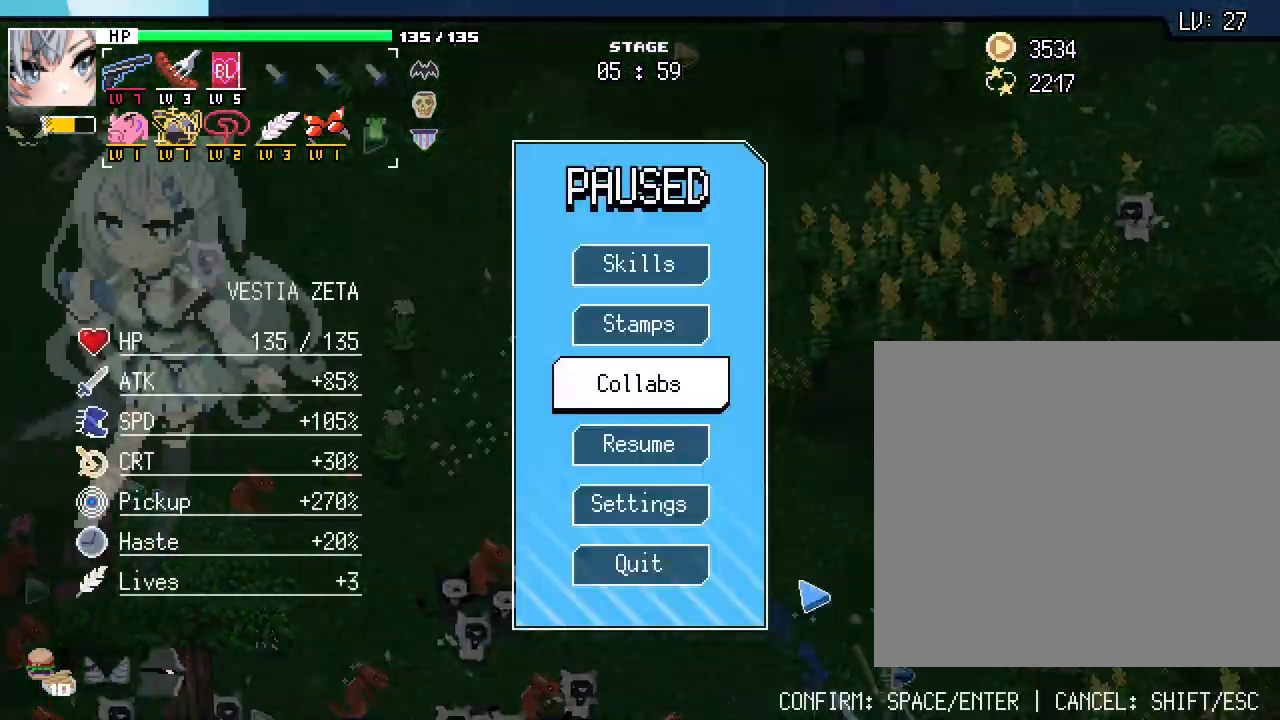
{"keys": [], "mouse": [], "events": [[267, "w", "up"]]}
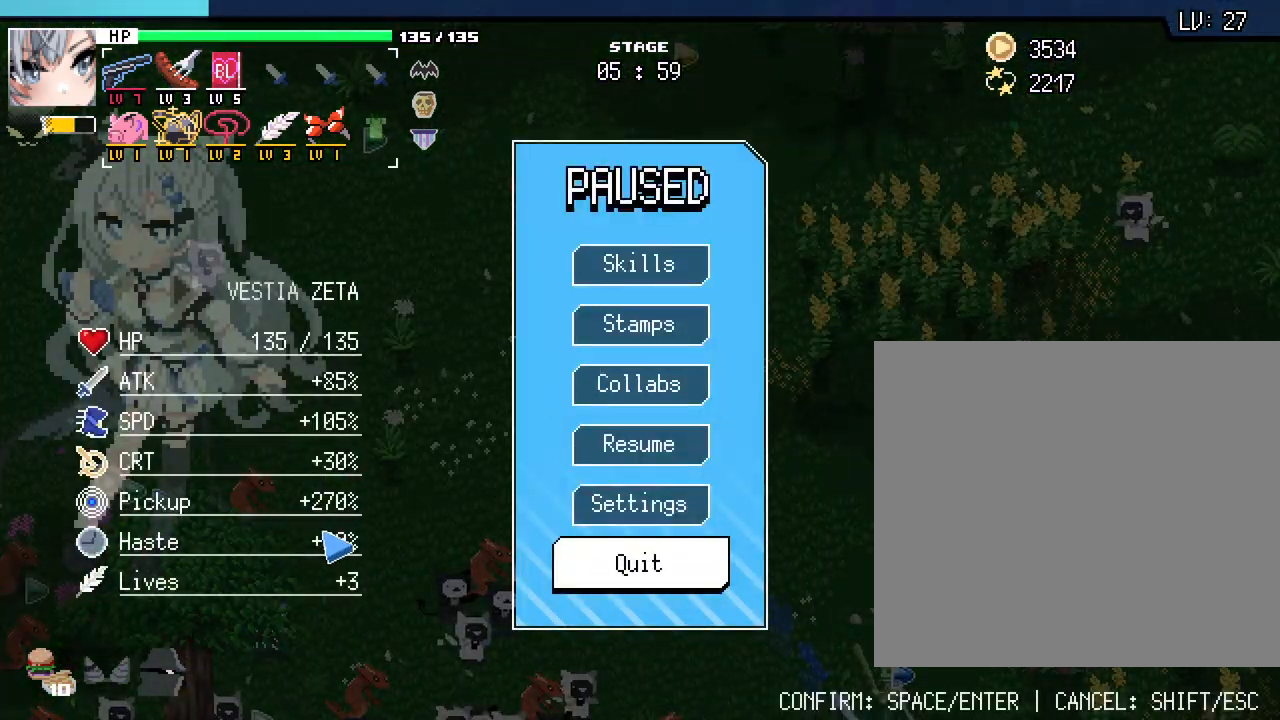
{"keys": [], "mouse": [], "events": []}
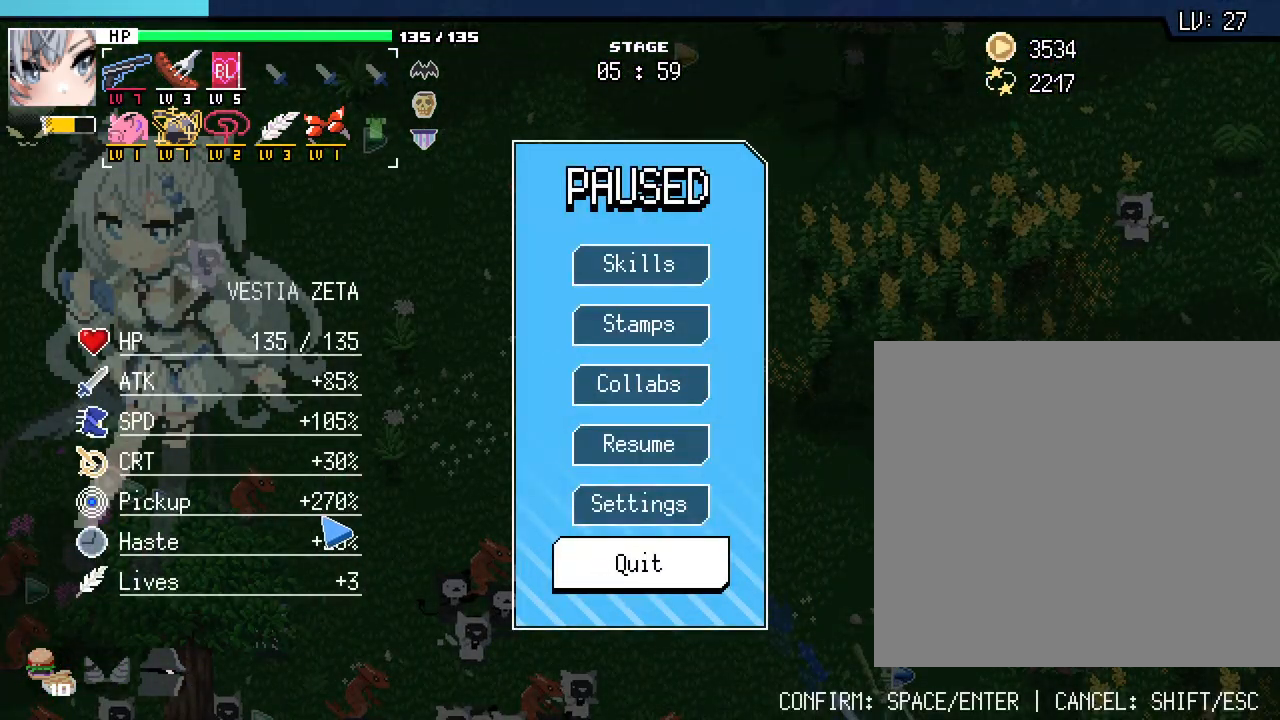
{"keys": [], "mouse": [], "events": []}
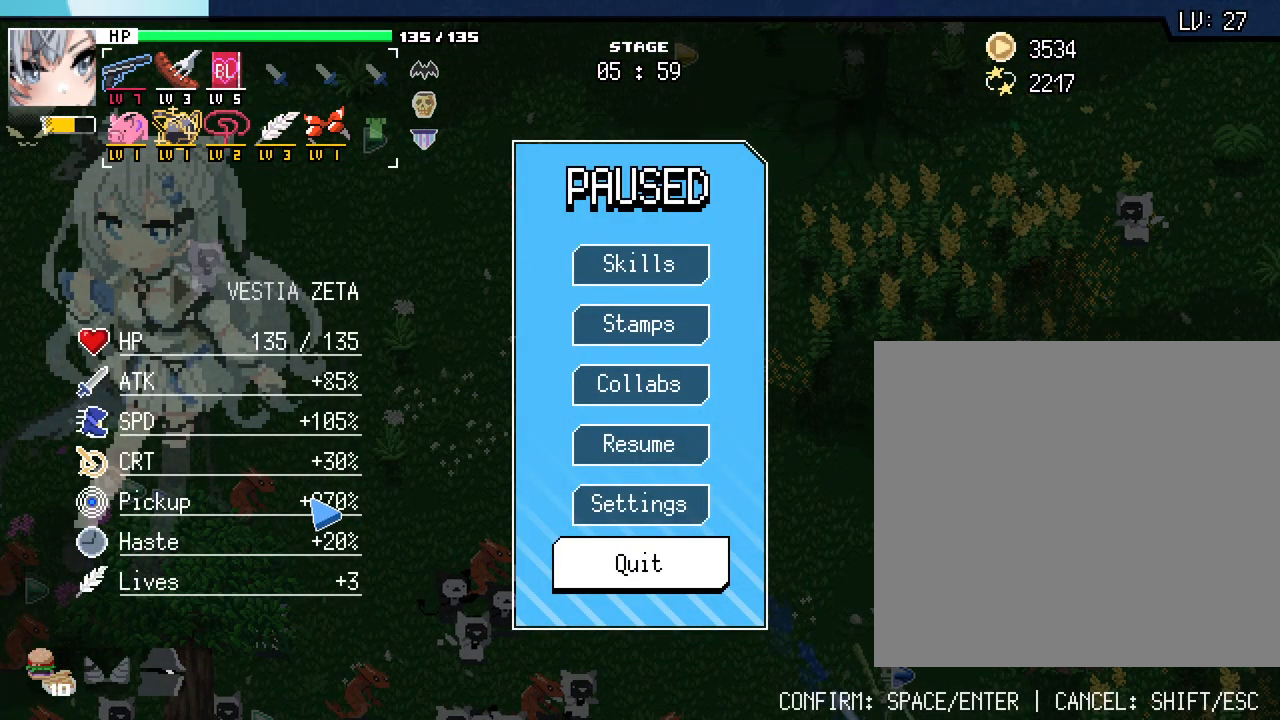
{"keys": [], "mouse": [], "events": []}
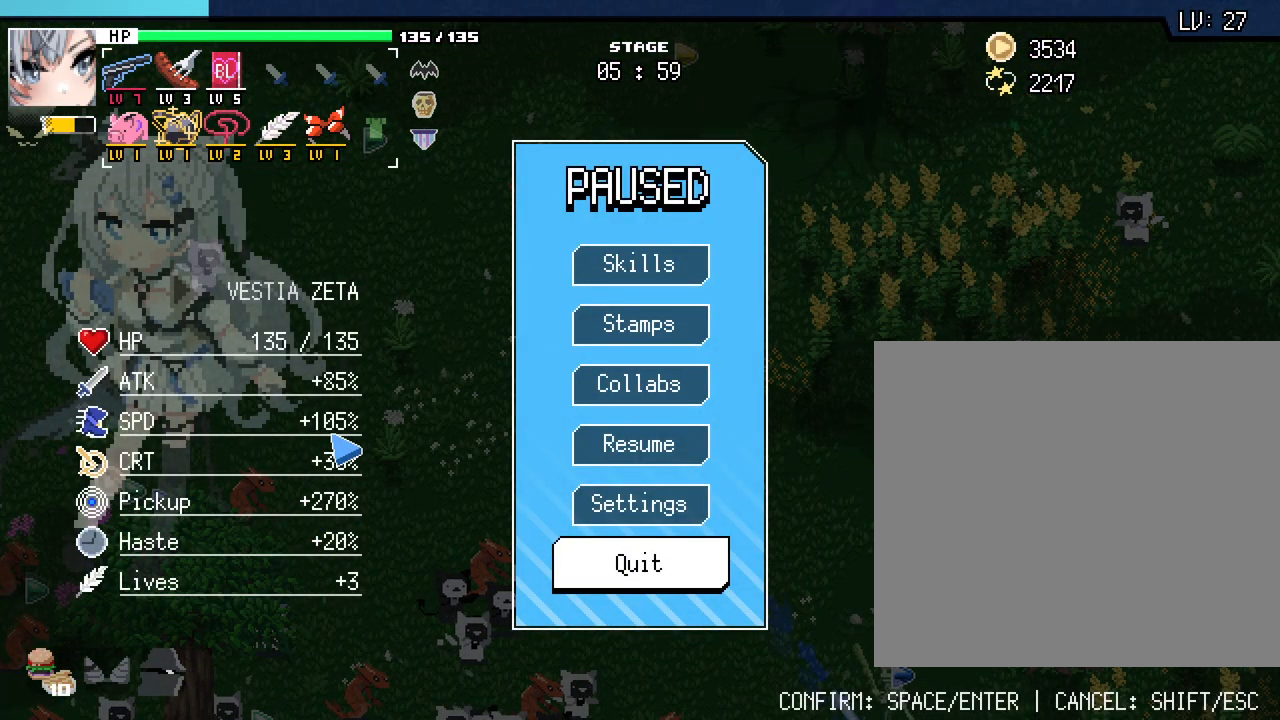
{"keys": [], "mouse": [], "events": []}
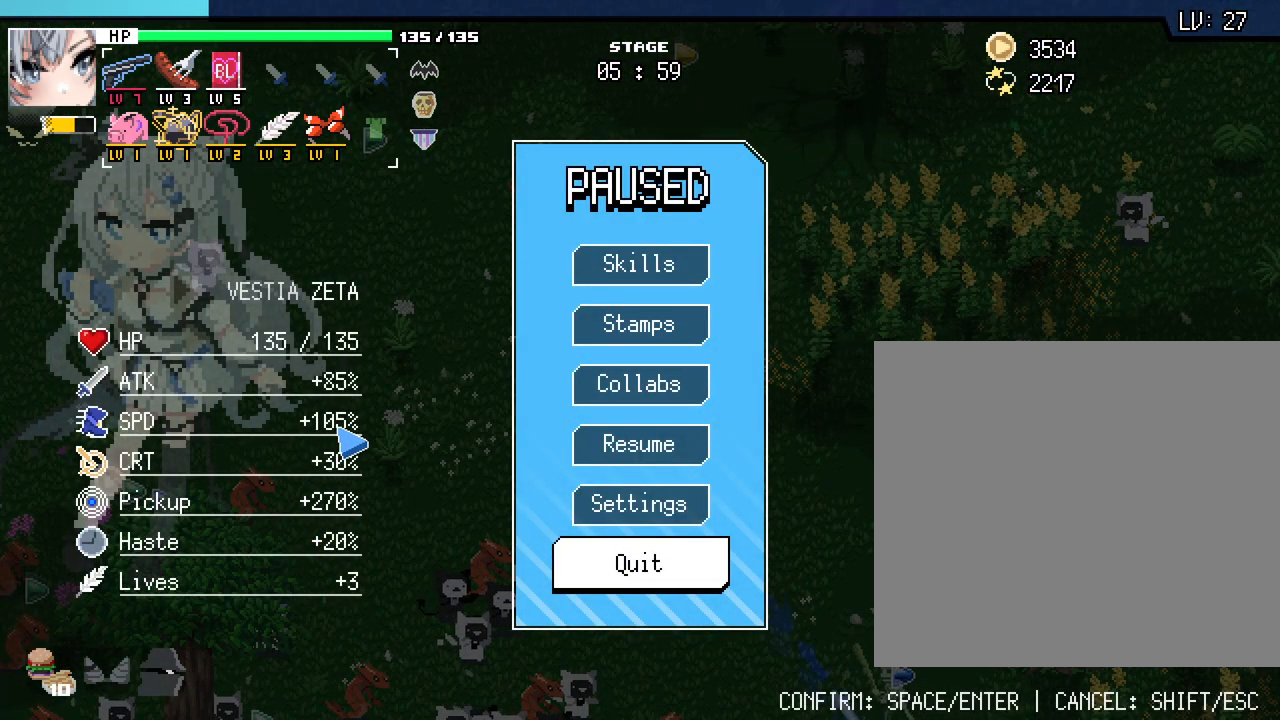
{"keys": ["a"], "mouse": [], "events": [[233, "mouse_right", "down"], [350, "mouse_right", "up"], [383, "a", "down"]]}
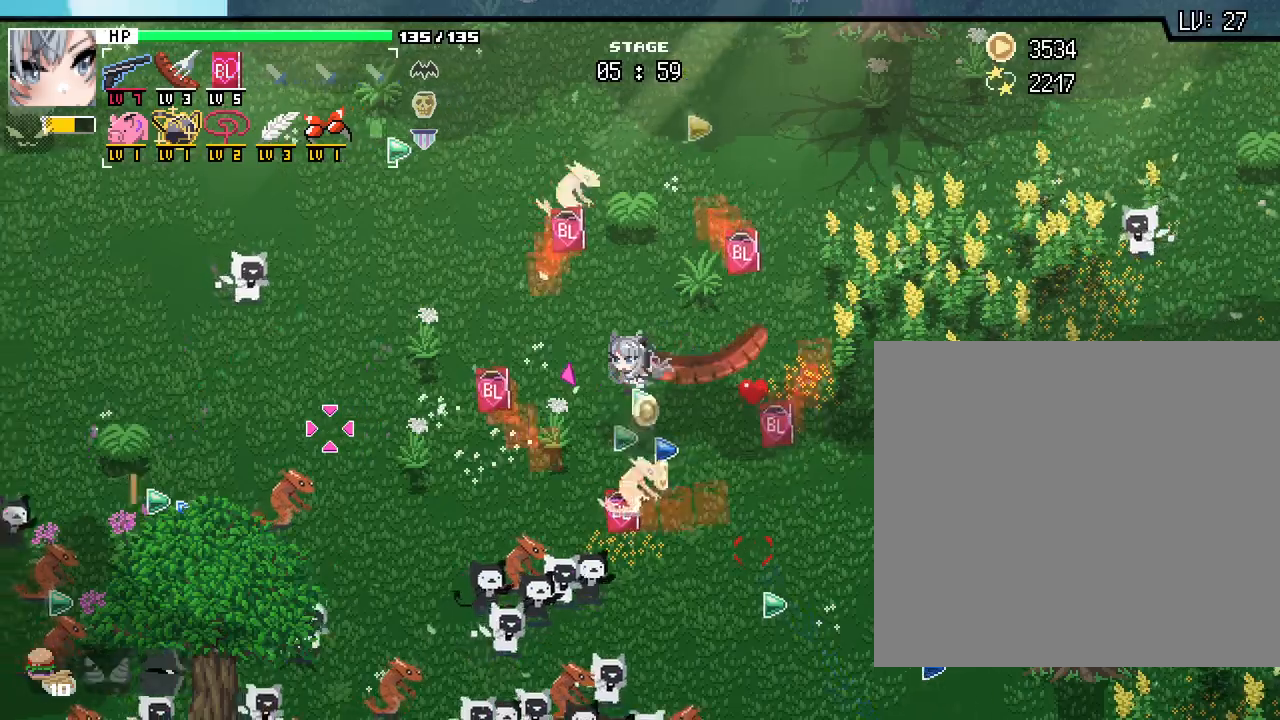
{"keys": ["a", "w"], "mouse": [], "events": [[150, "w", "down"]]}
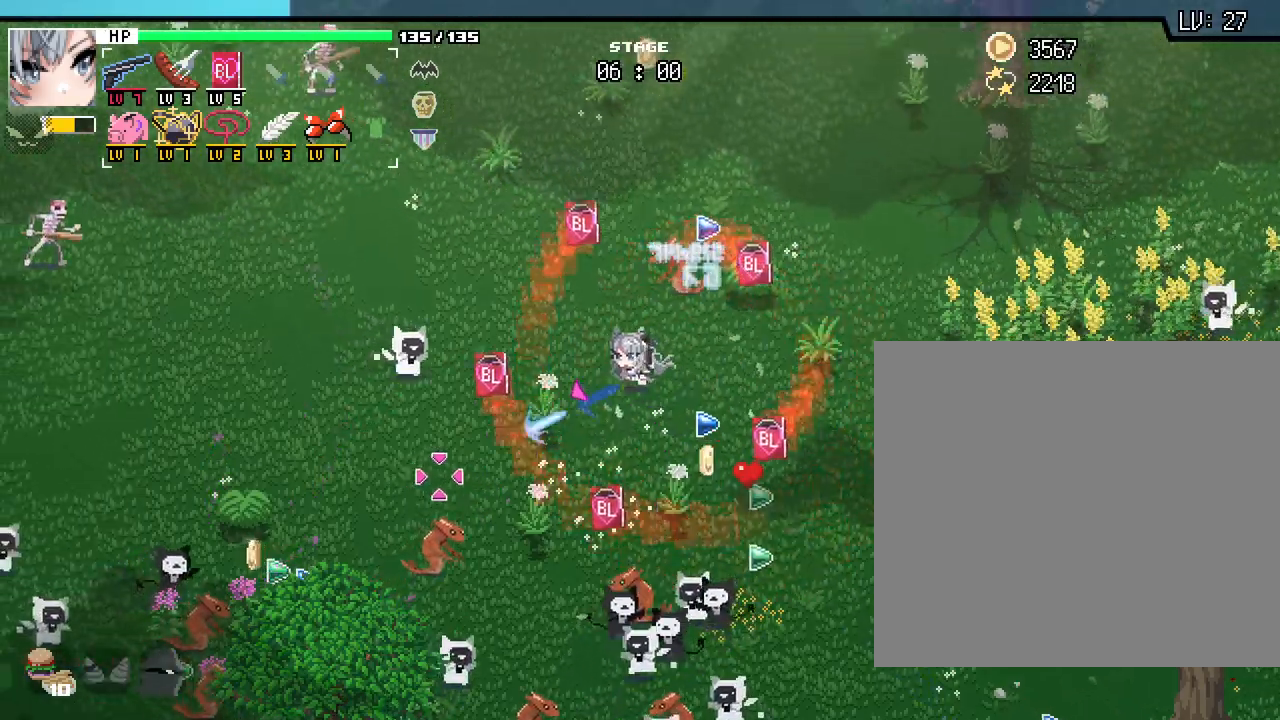
{"keys": ["a", "w"], "mouse": [], "events": []}
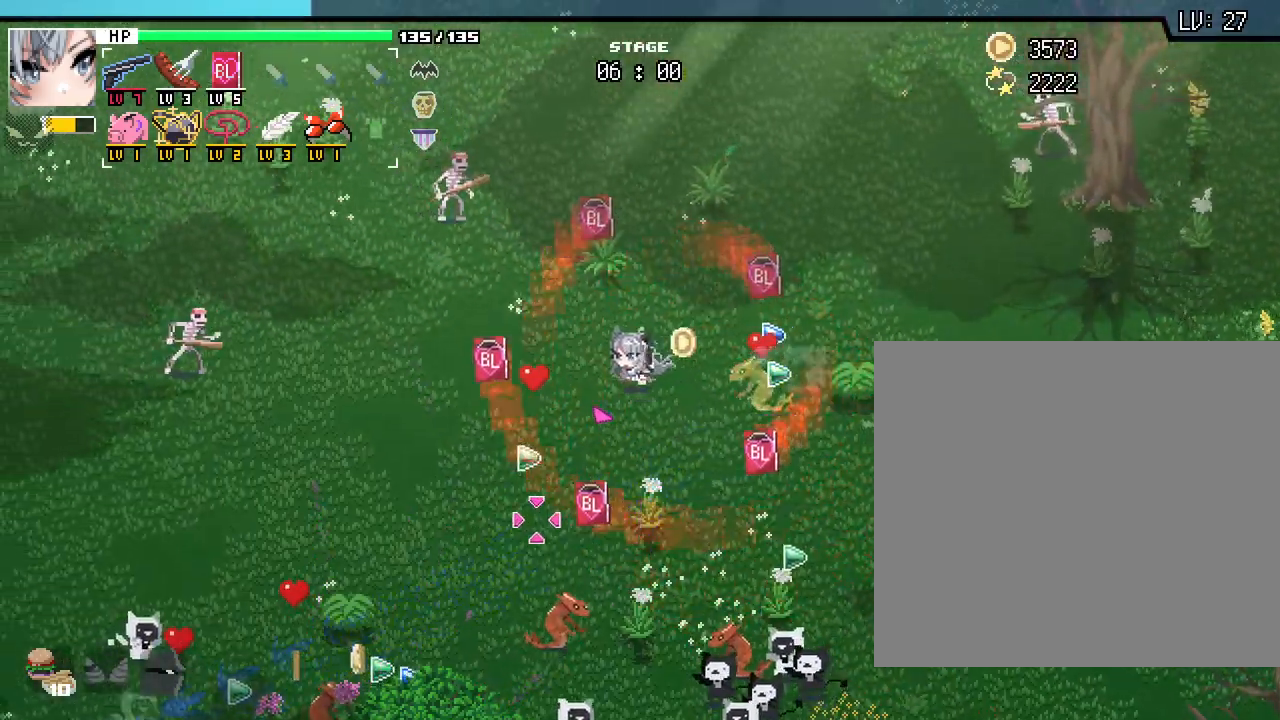
{"keys": ["a"], "mouse": [], "events": [[167, "w", "up"]]}
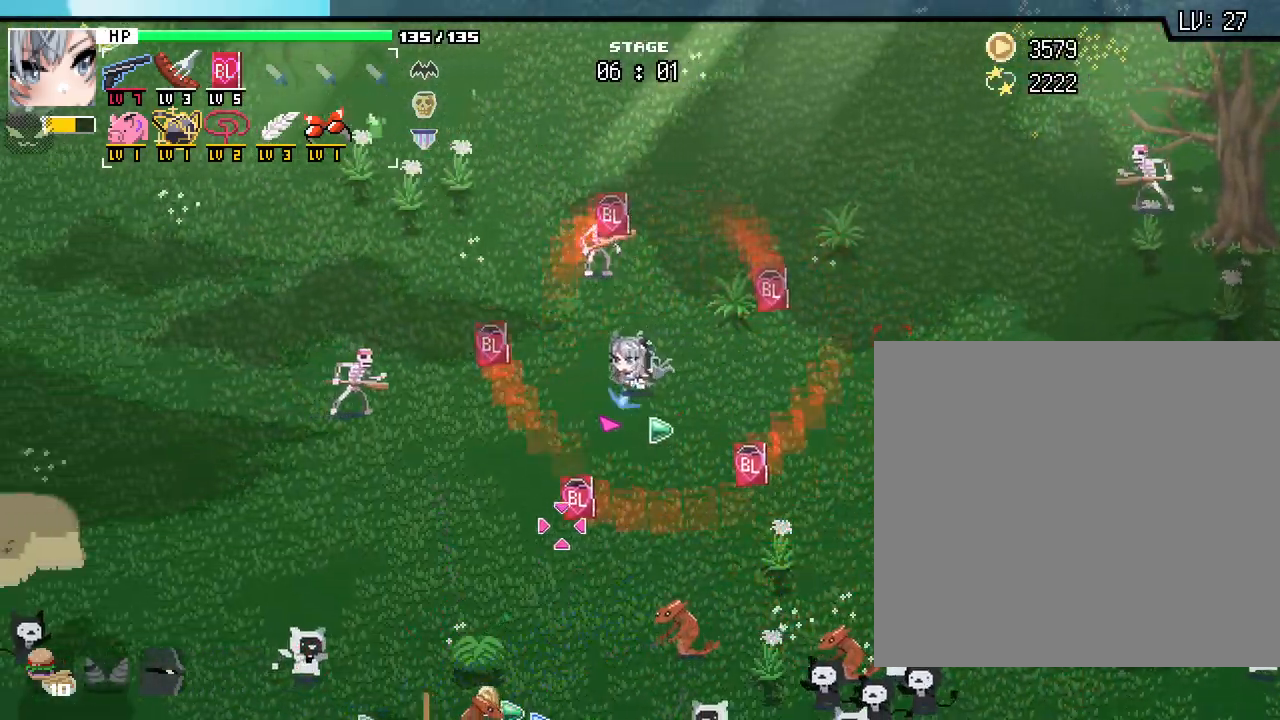
{"keys": ["a", "w"], "mouse": [], "events": [[117, "w", "down"]]}
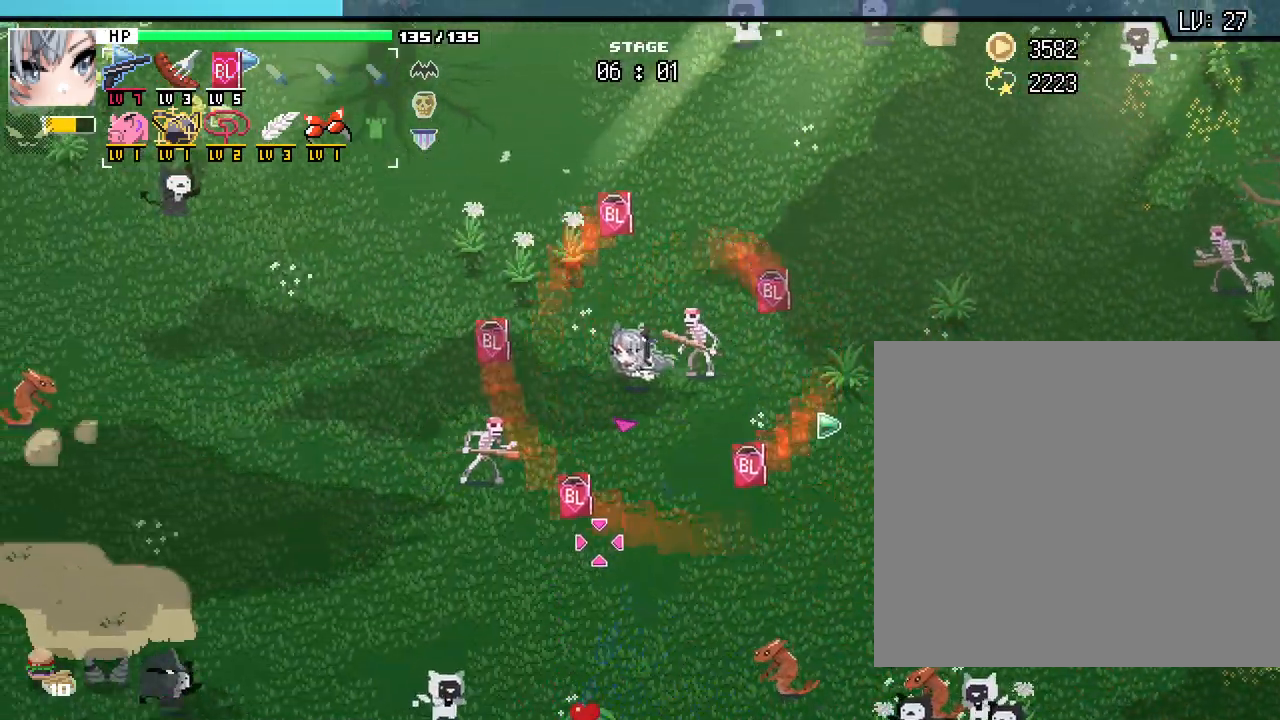
{"keys": ["a"], "mouse": [], "events": [[33, "w", "up"]]}
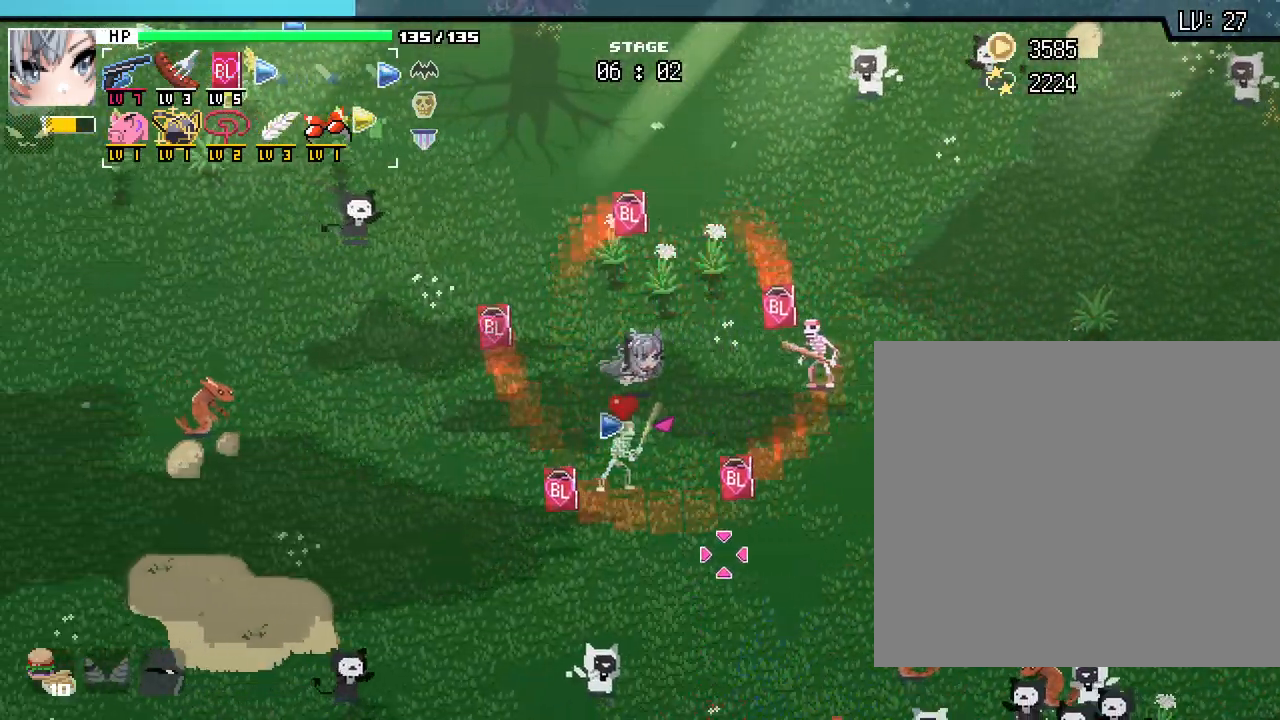
{"keys": ["a", "s"], "mouse": [], "events": [[67, "s", "down"]]}